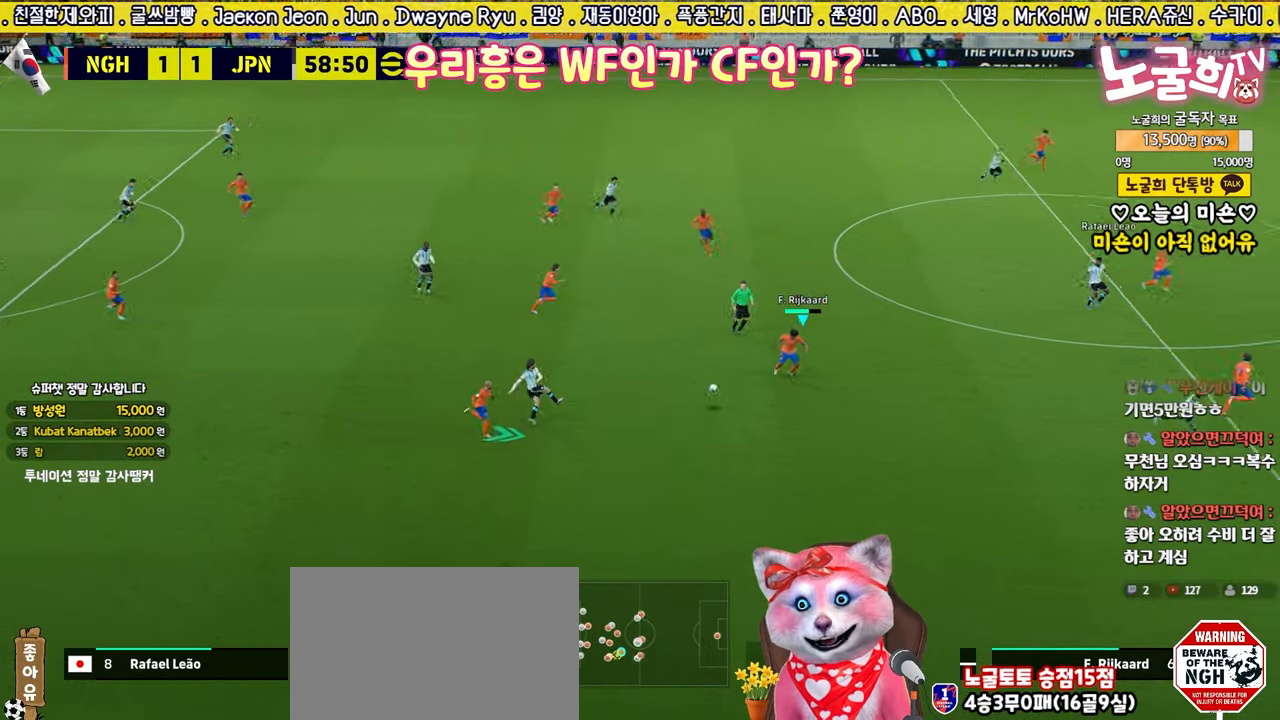
Gameplay with a controller (PlayStation layout); each line is a JSON object with the inputs held at the frame after it. "events" lists button and stick changes between this image and that frame as [ms after this image, input, new state], when the widget could be followed in between.
{"buttons": [], "left_stick": "down-left", "right_stick": "center", "events": [[267, "left_stick", "down-right"], [333, "L3", "up"], [350, "L1", "down"], [383, "left_stick", "down"], [433, "L2", "up"], [483, "L1", "up"], [483, "left_stick", "down-left"]]}
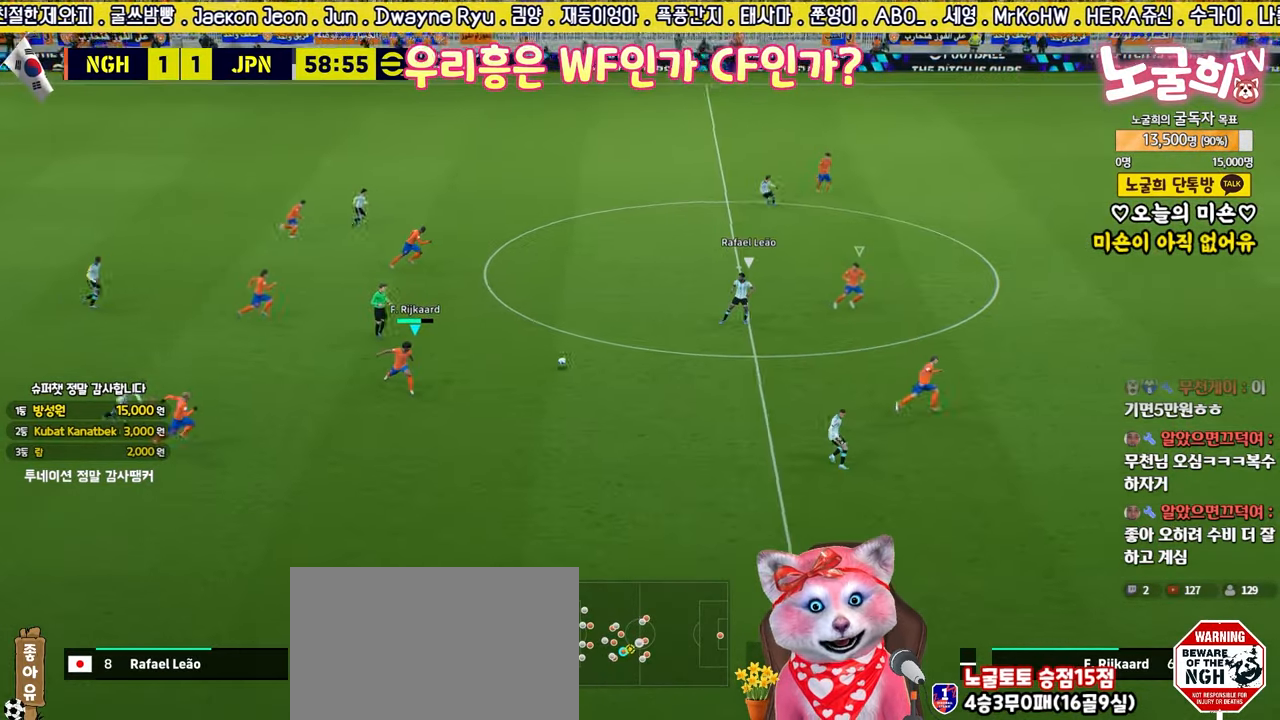
{"buttons": ["R2"], "left_stick": "down", "right_stick": "center", "events": [[267, "right_stick", "down"], [317, "left_stick", "down"], [350, "right_stick", "center"], [417, "R2", "down"]]}
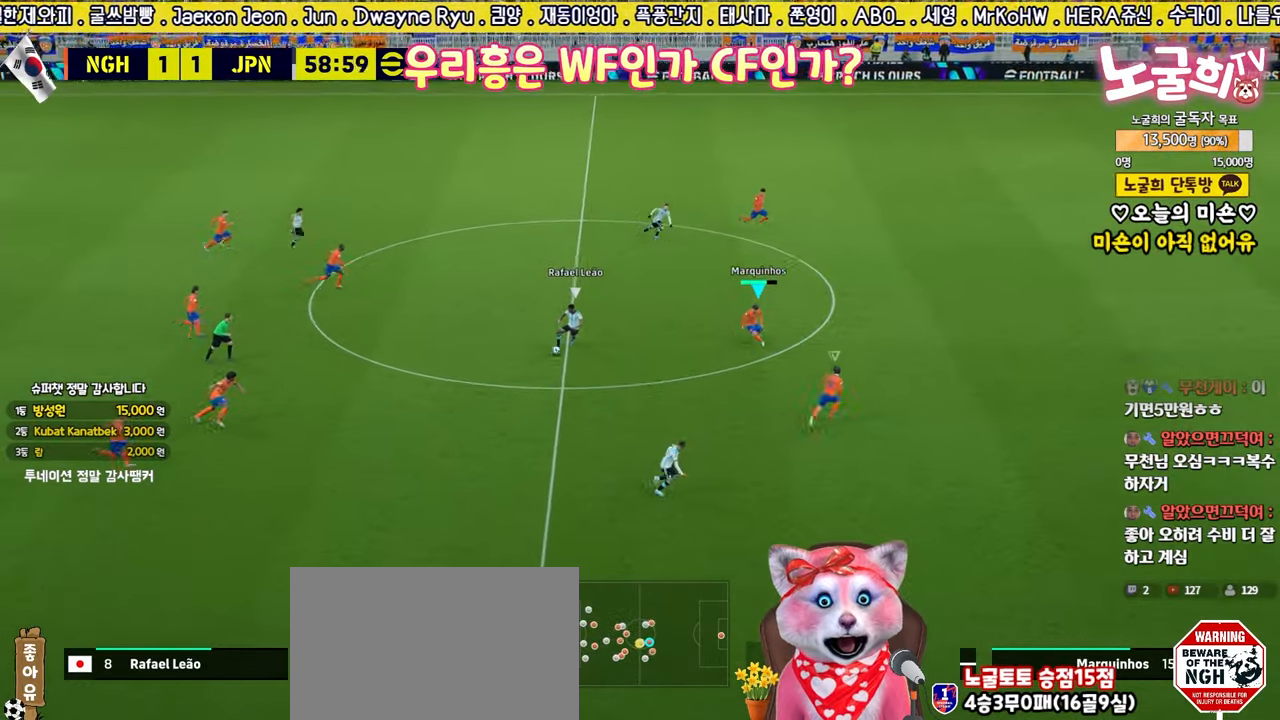
{"buttons": ["R2", "L3"], "left_stick": "down-right", "right_stick": "center", "events": [[83, "L3", "down"], [117, "left_stick", "down-right"]]}
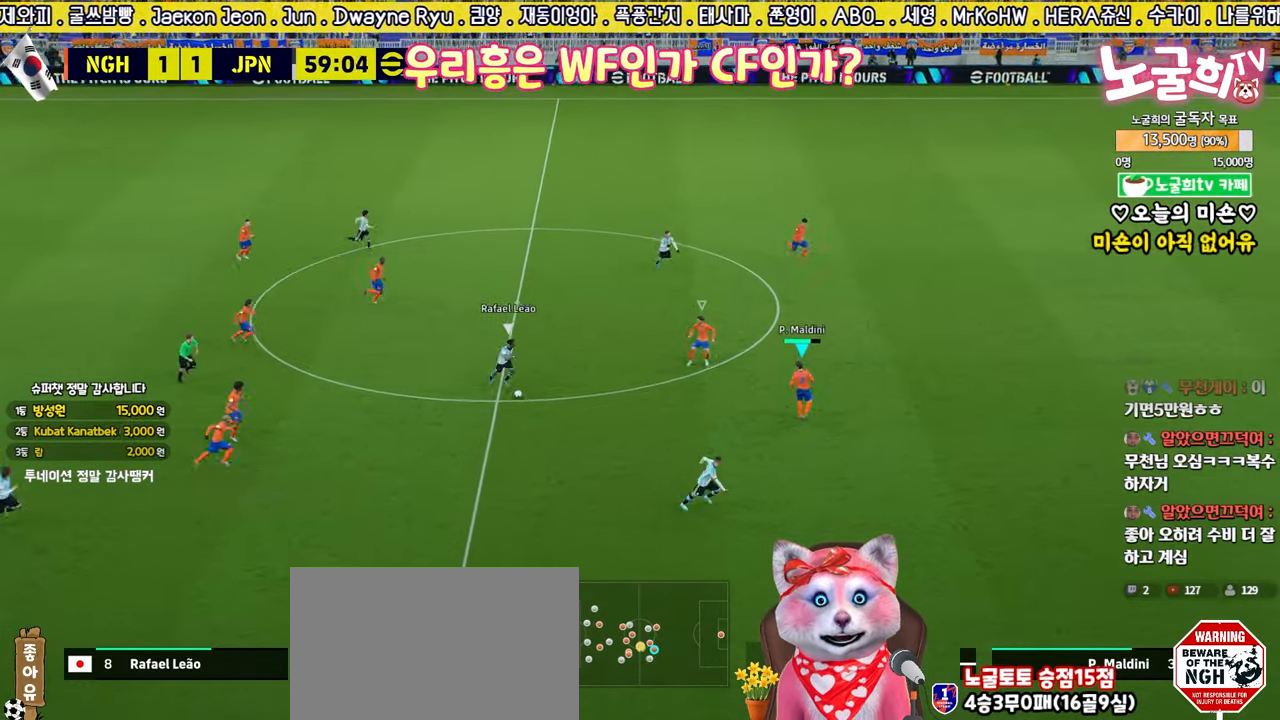
{"buttons": ["R2", "L3"], "left_stick": "down-right", "right_stick": "center", "events": []}
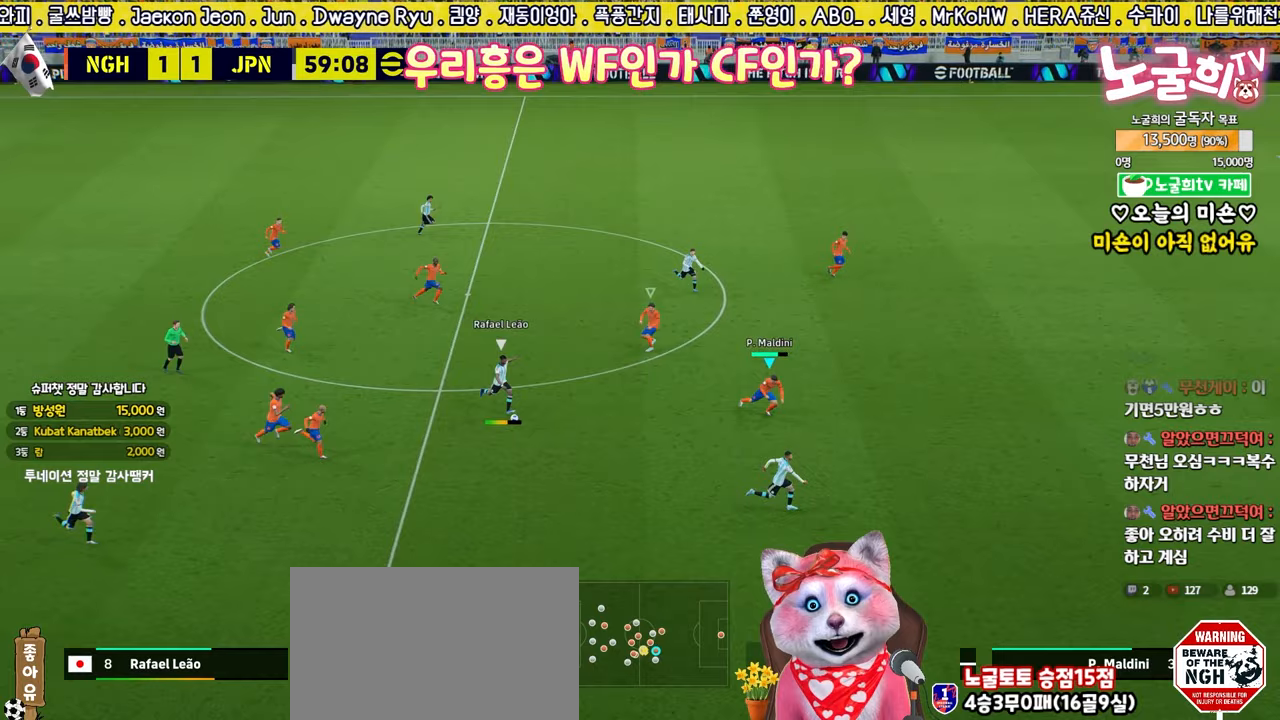
{"buttons": ["R2", "L3"], "left_stick": "right", "right_stick": "center", "events": [[500, "left_stick", "right"]]}
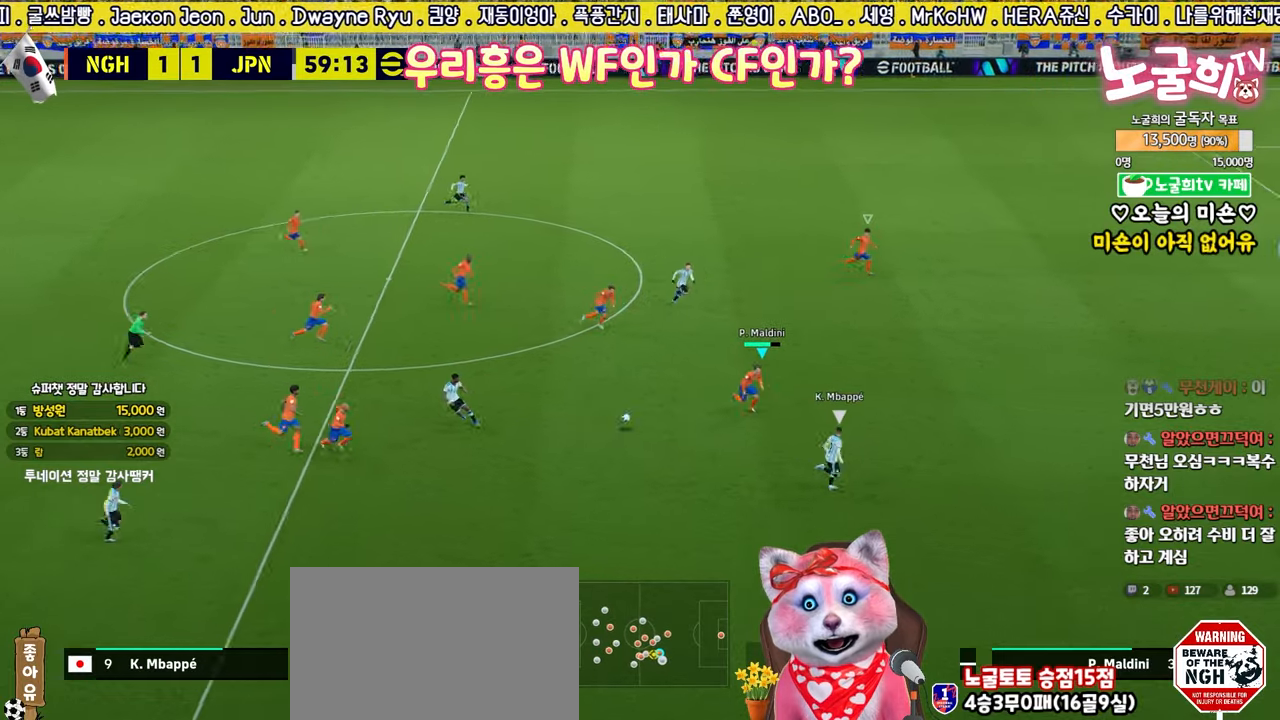
{"buttons": ["R2", "L3"], "left_stick": "down", "right_stick": "center", "events": [[467, "left_stick", "down"]]}
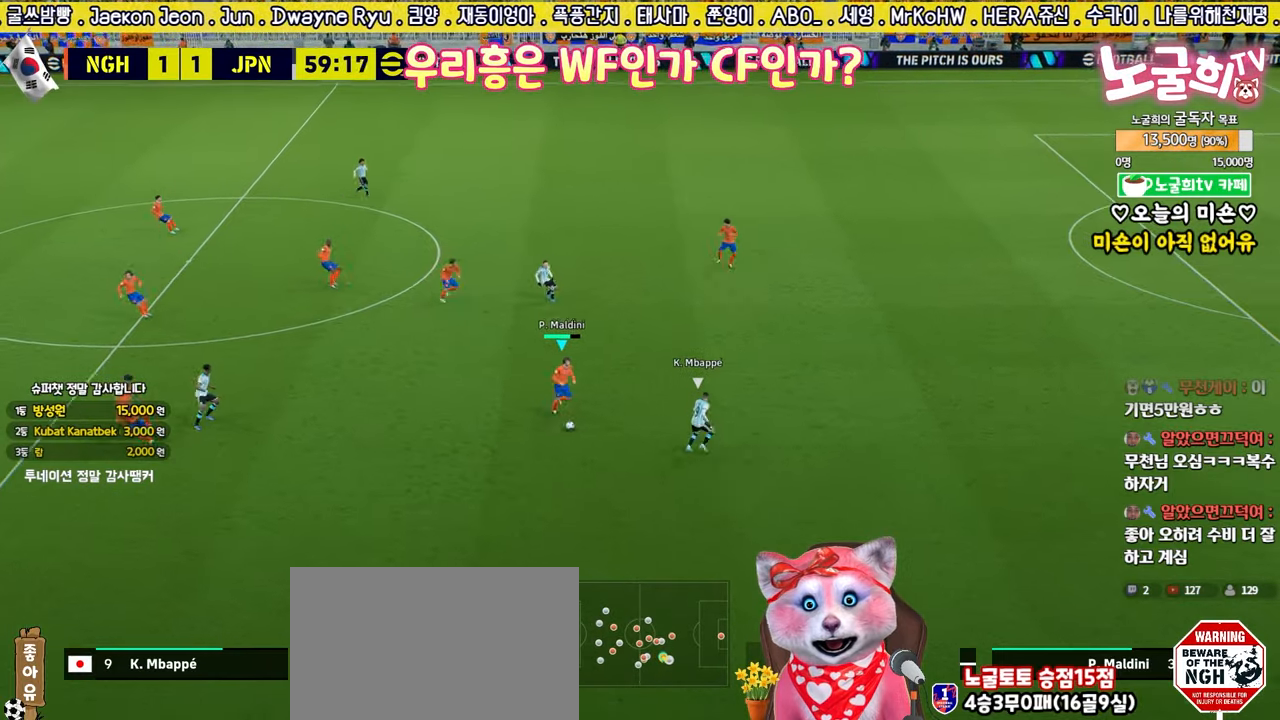
{"buttons": ["L3"], "left_stick": "down-left", "right_stick": "center", "events": [[33, "R2", "up"], [150, "left_stick", "down-left"]]}
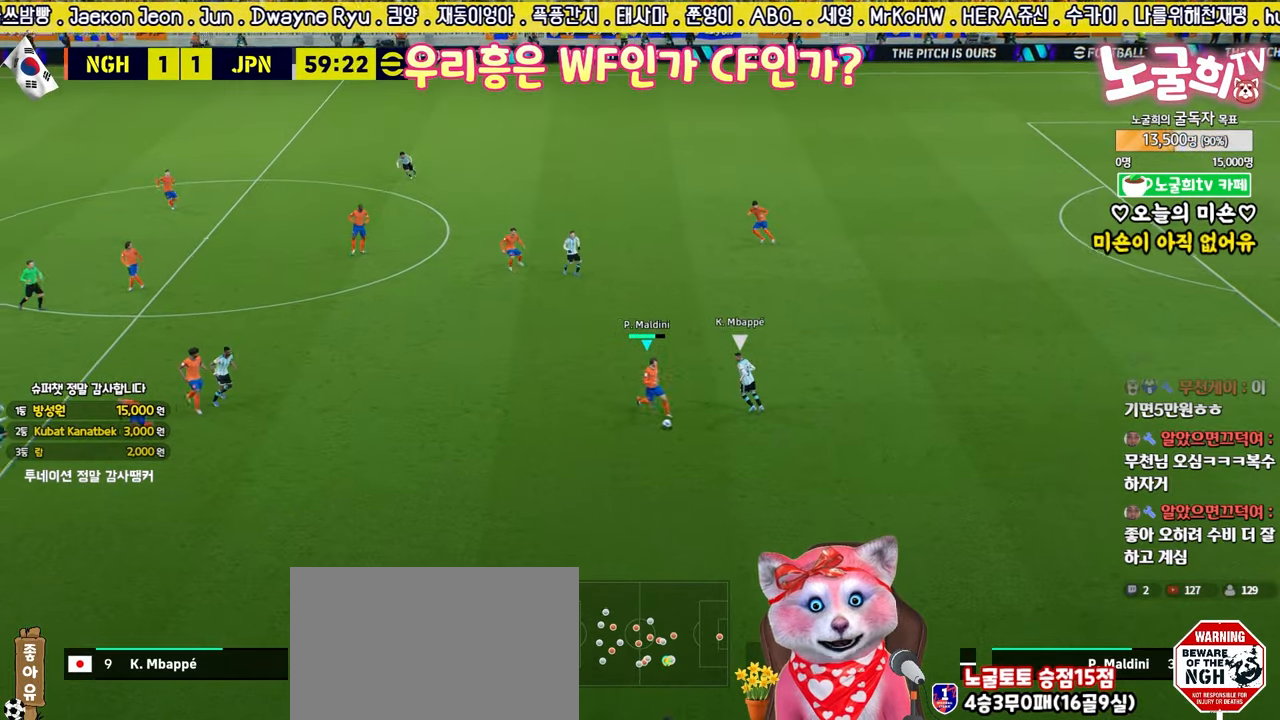
{"buttons": ["R2", "L3"], "left_stick": "down-left", "right_stick": "center", "events": [[83, "R2", "down"]]}
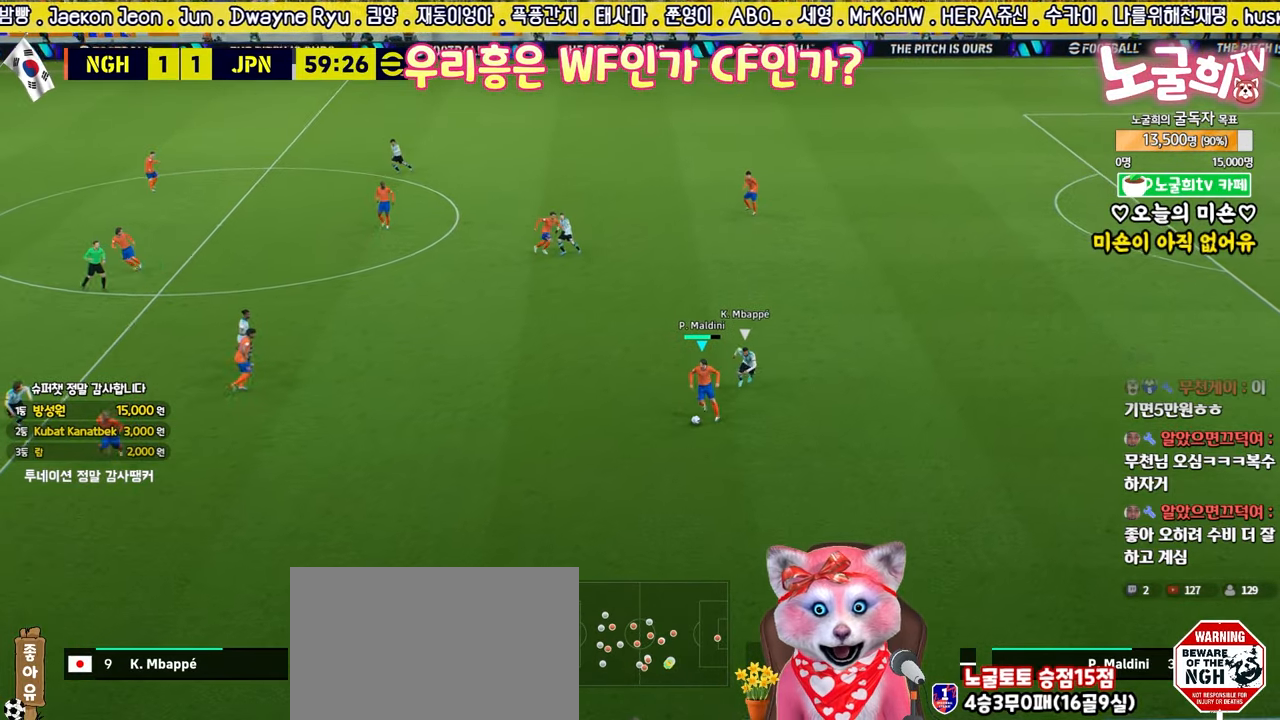
{"buttons": ["R2", "L3"], "left_stick": "down-left", "right_stick": "center", "events": []}
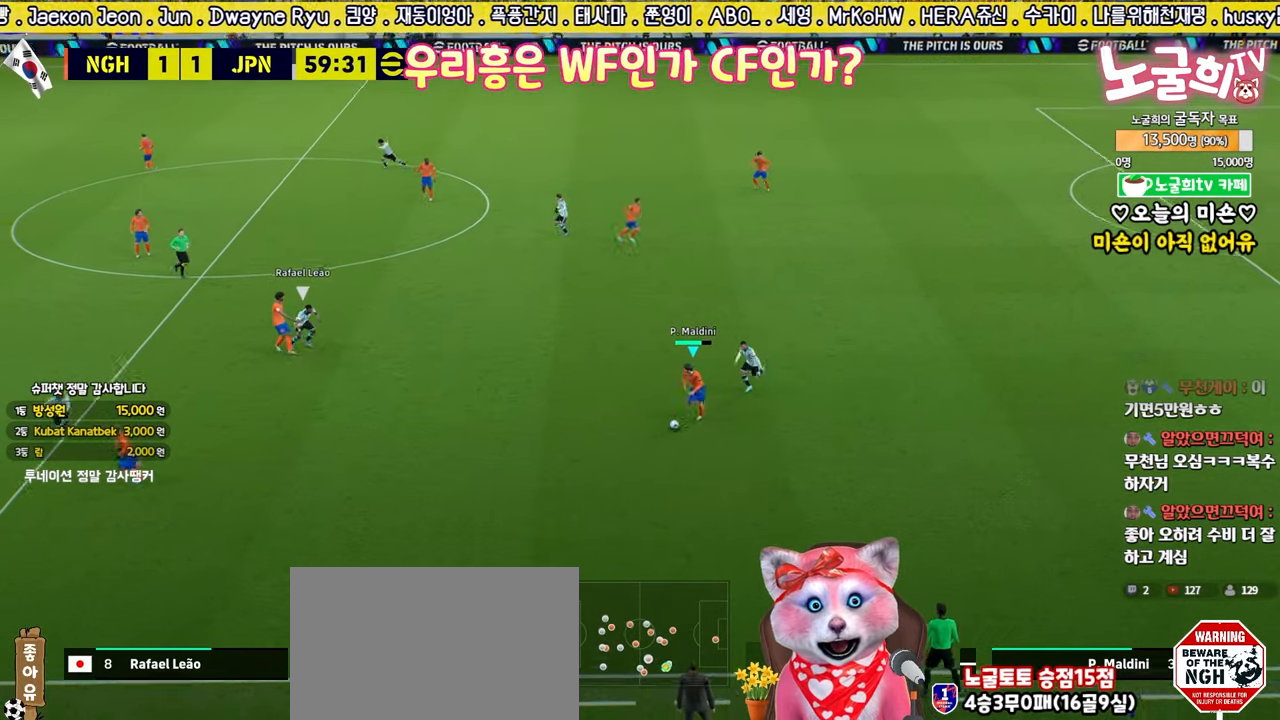
{"buttons": ["L3"], "left_stick": "down-left", "right_stick": "center", "events": [[433, "R2", "up"]]}
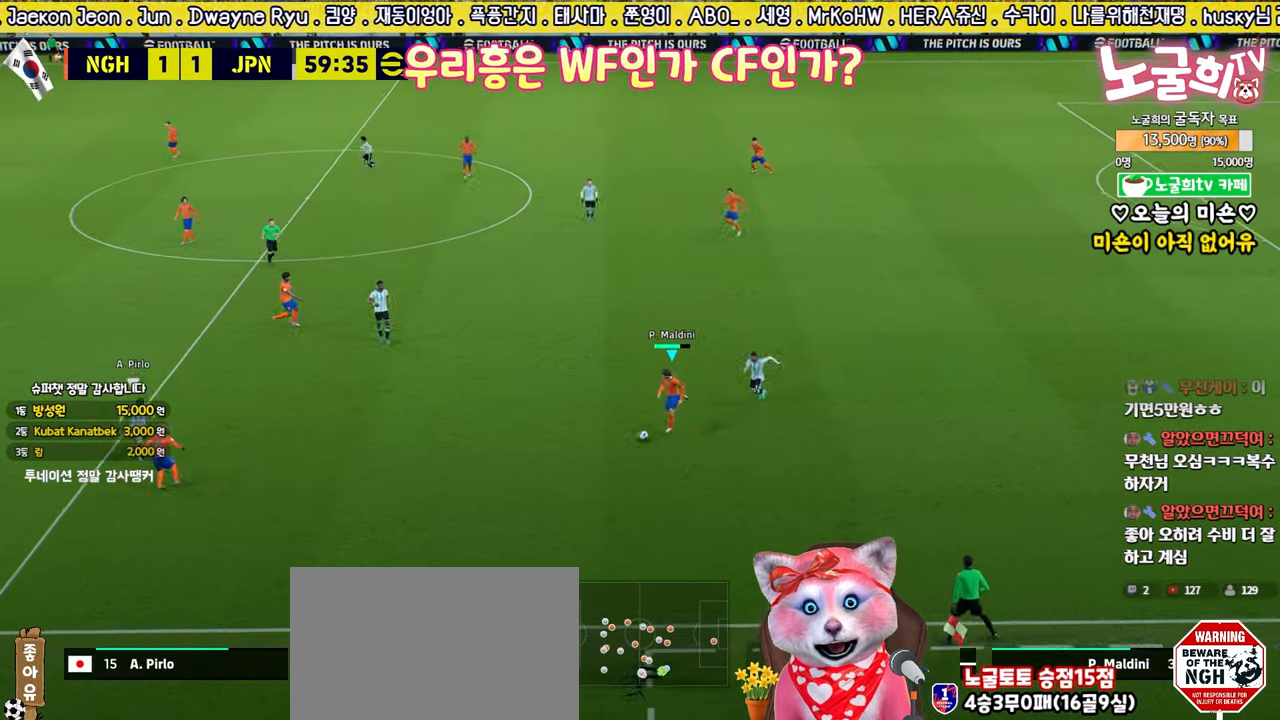
{"buttons": ["R2", "L3"], "left_stick": "up-left", "right_stick": "center", "events": [[117, "R2", "down"], [133, "CIRCLE", "down"], [133, "left_stick", "up-left"], [250, "CIRCLE", "up"]]}
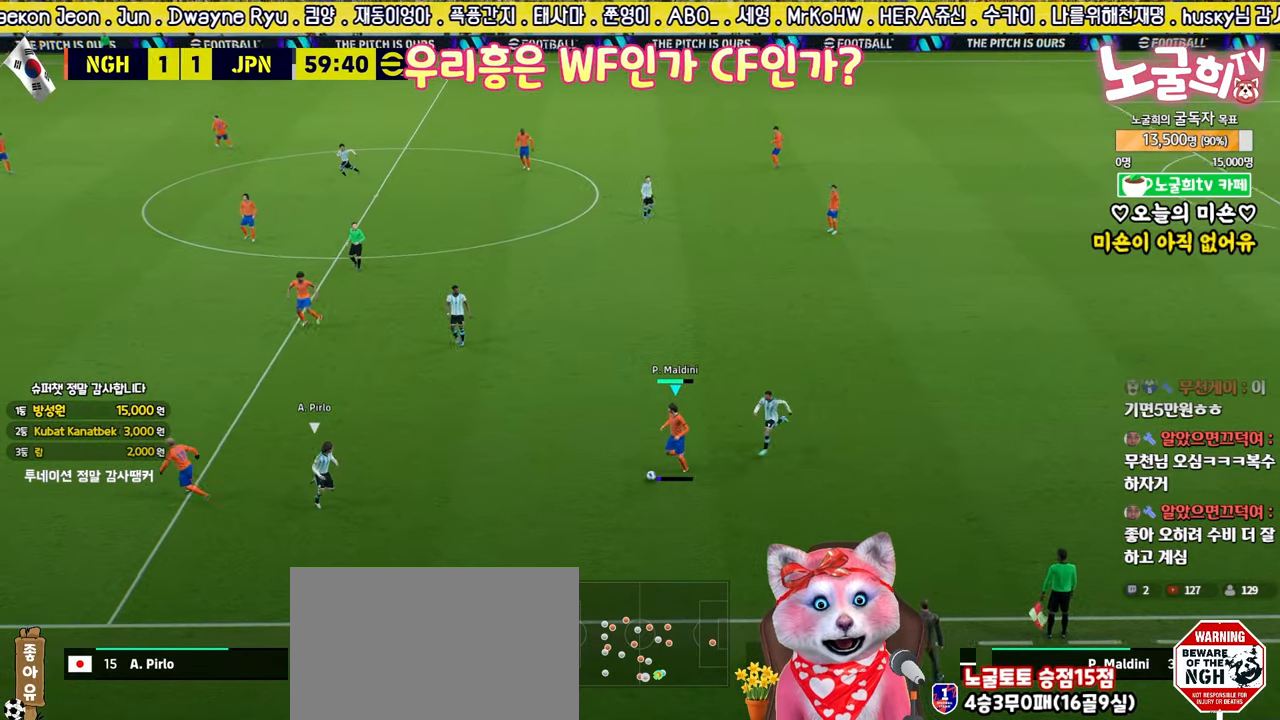
{"buttons": ["R2", "L3"], "left_stick": "up-left", "right_stick": "center", "events": []}
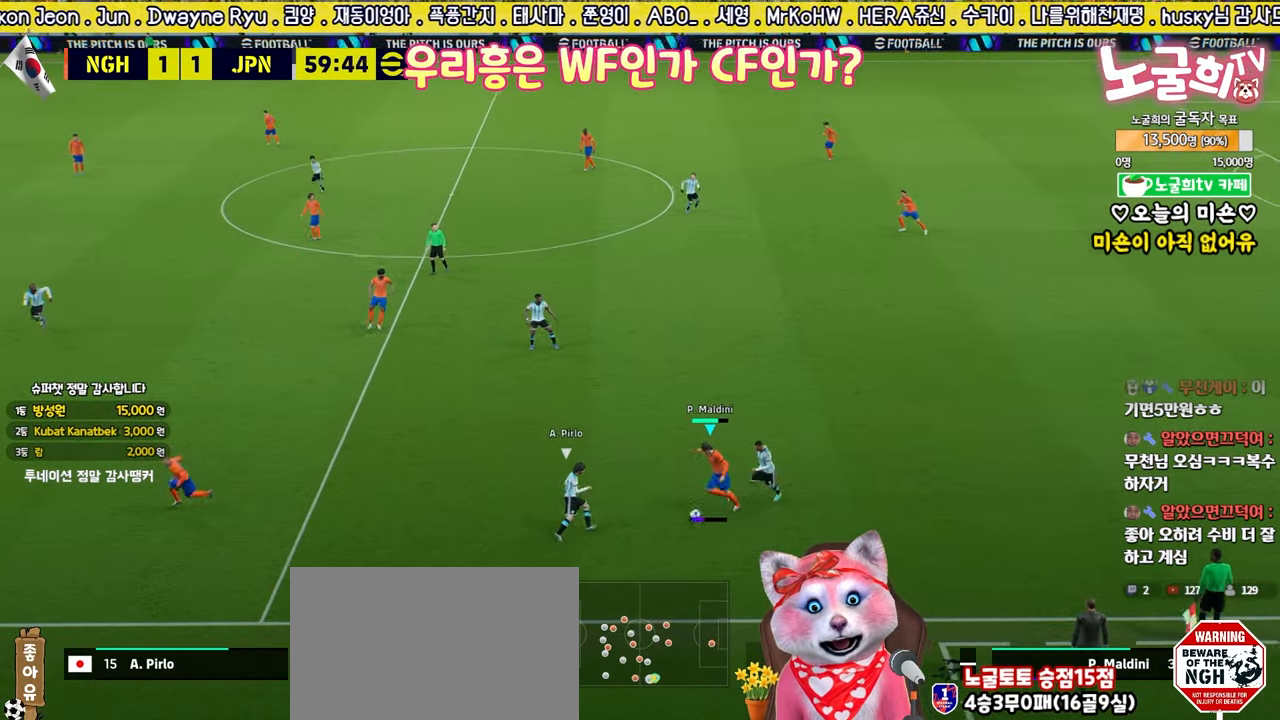
{"buttons": ["R2"], "left_stick": "down-right", "right_stick": "center", "events": [[417, "L3", "up"], [483, "left_stick", "down-right"]]}
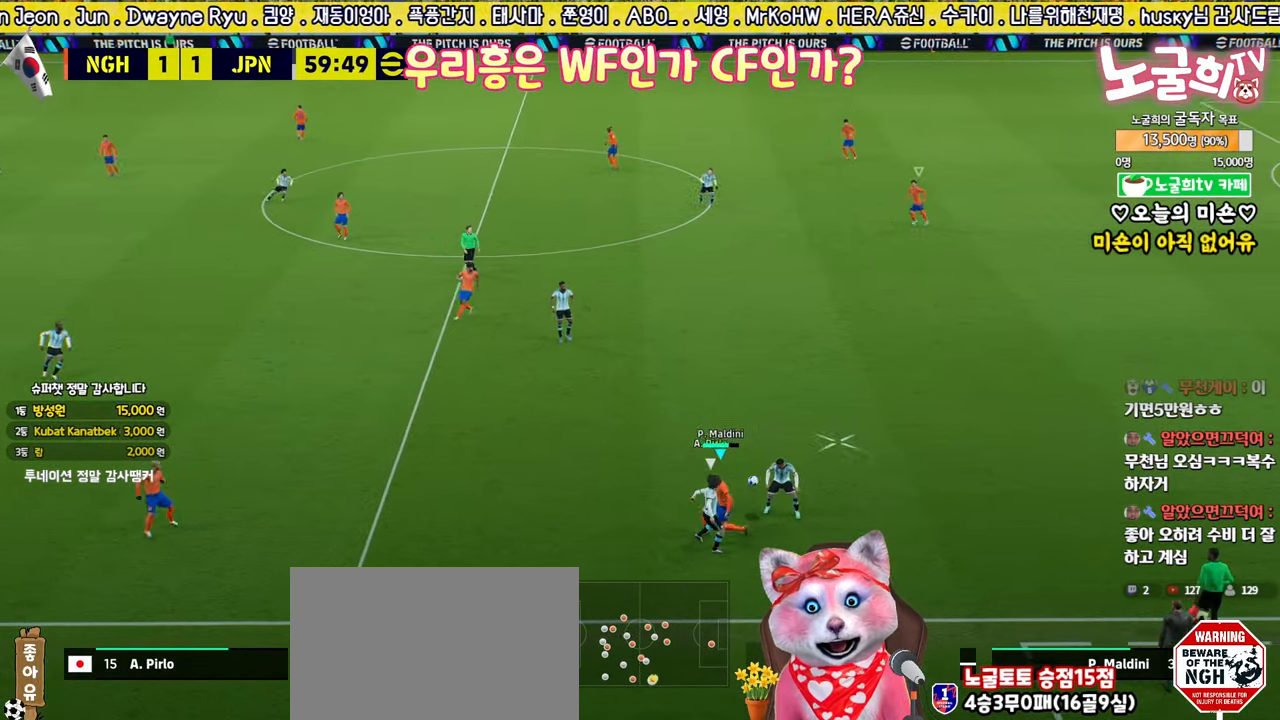
{"buttons": ["R2", "L3"], "left_stick": "up-right", "right_stick": "center", "events": [[33, "L3", "down"], [167, "left_stick", "right"], [400, "left_stick", "up-right"], [417, "L3", "up"], [467, "L3", "down"]]}
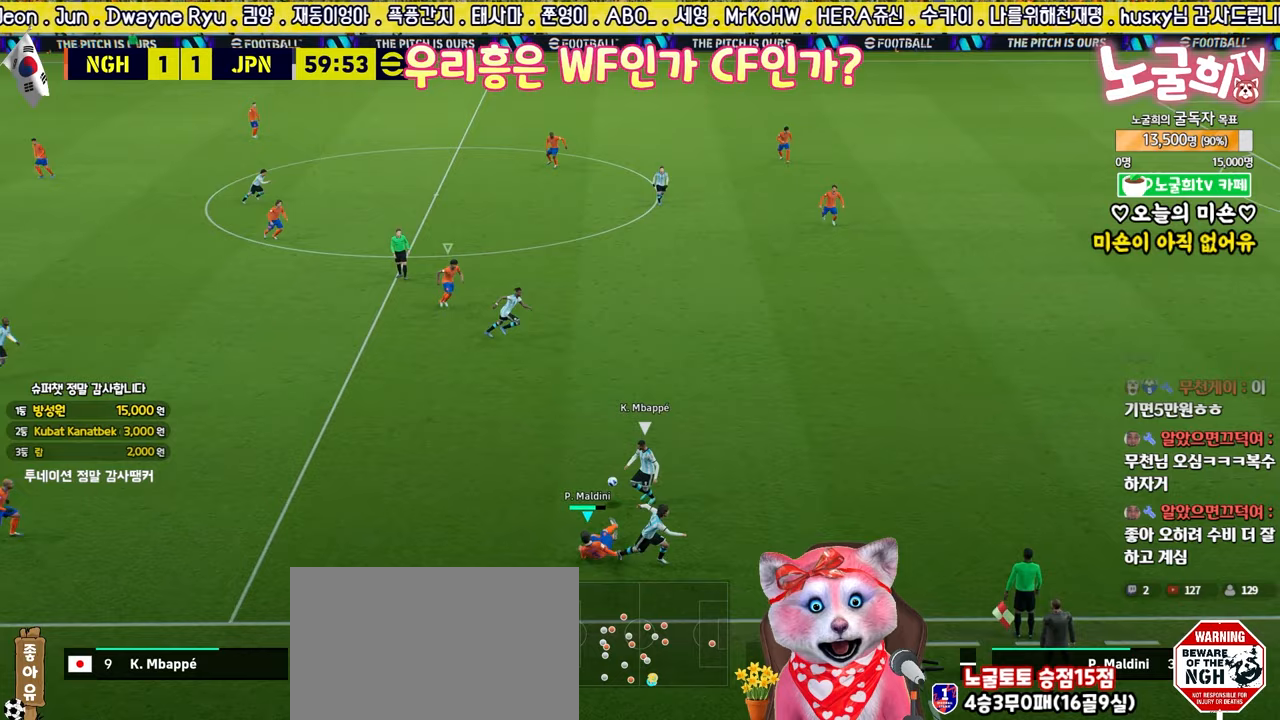
{"buttons": ["R2", "L3"], "left_stick": "right", "right_stick": "center", "events": [[83, "left_stick", "right"], [283, "right_stick", "up"], [367, "right_stick", "center"]]}
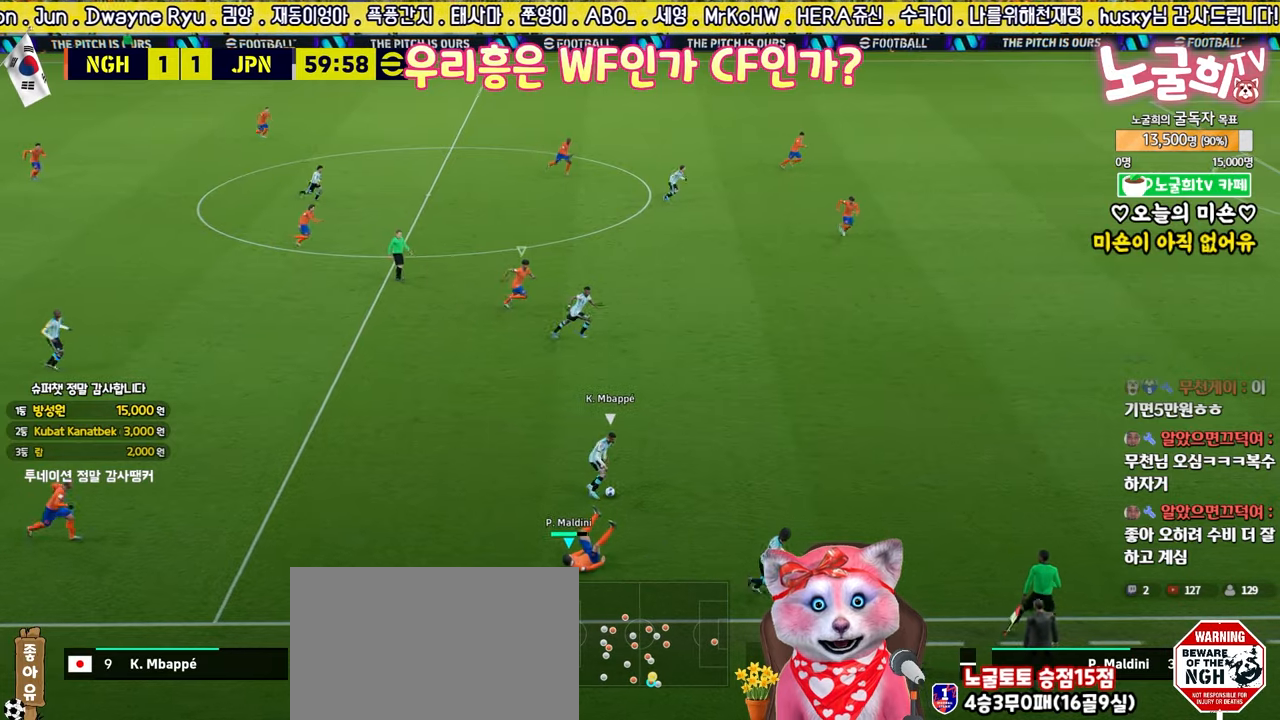
{"buttons": ["R2", "L3"], "left_stick": "right", "right_stick": "center"}
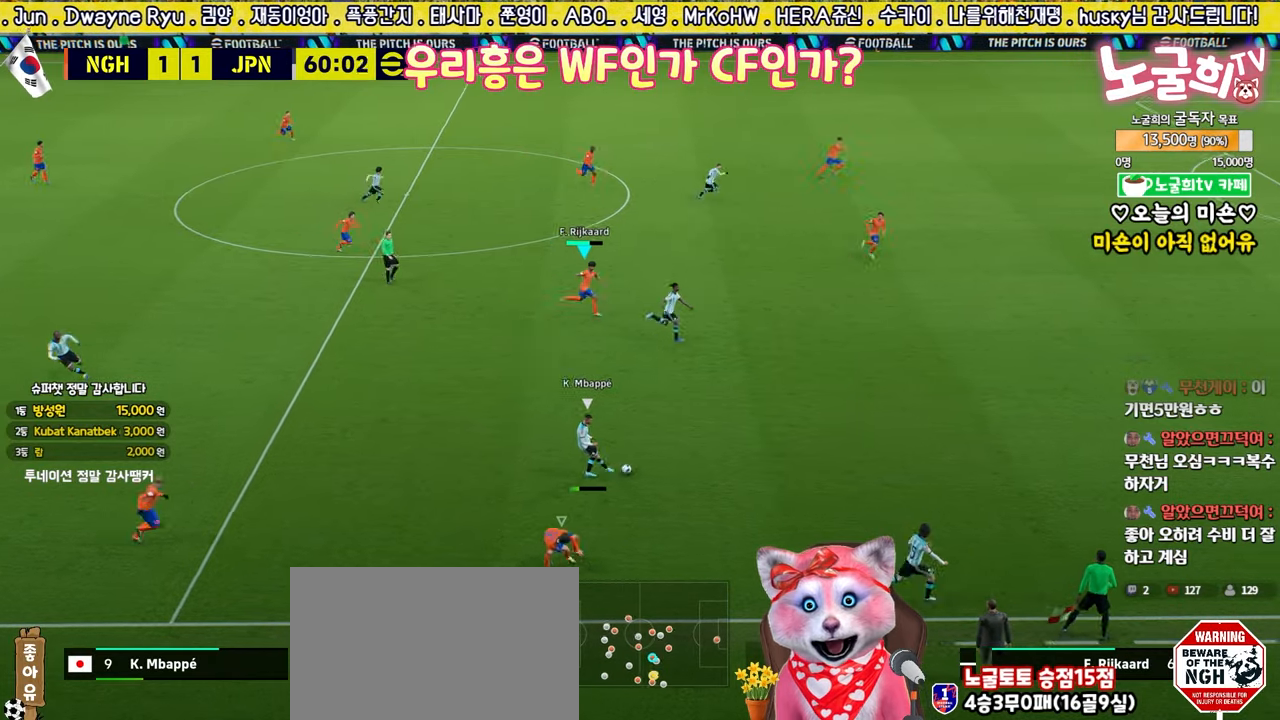
{"buttons": ["R2", "L3"], "left_stick": "right", "right_stick": "center", "events": []}
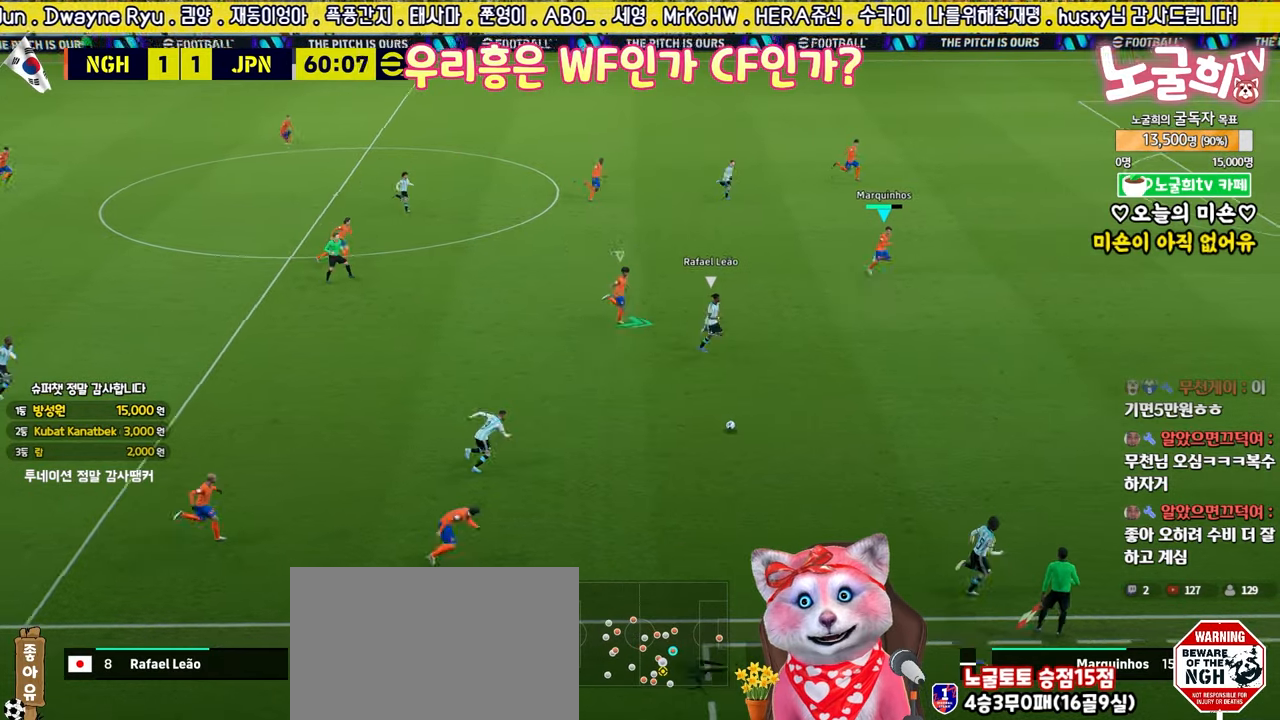
{"buttons": ["R2", "L3"], "left_stick": "right", "right_stick": "center", "events": []}
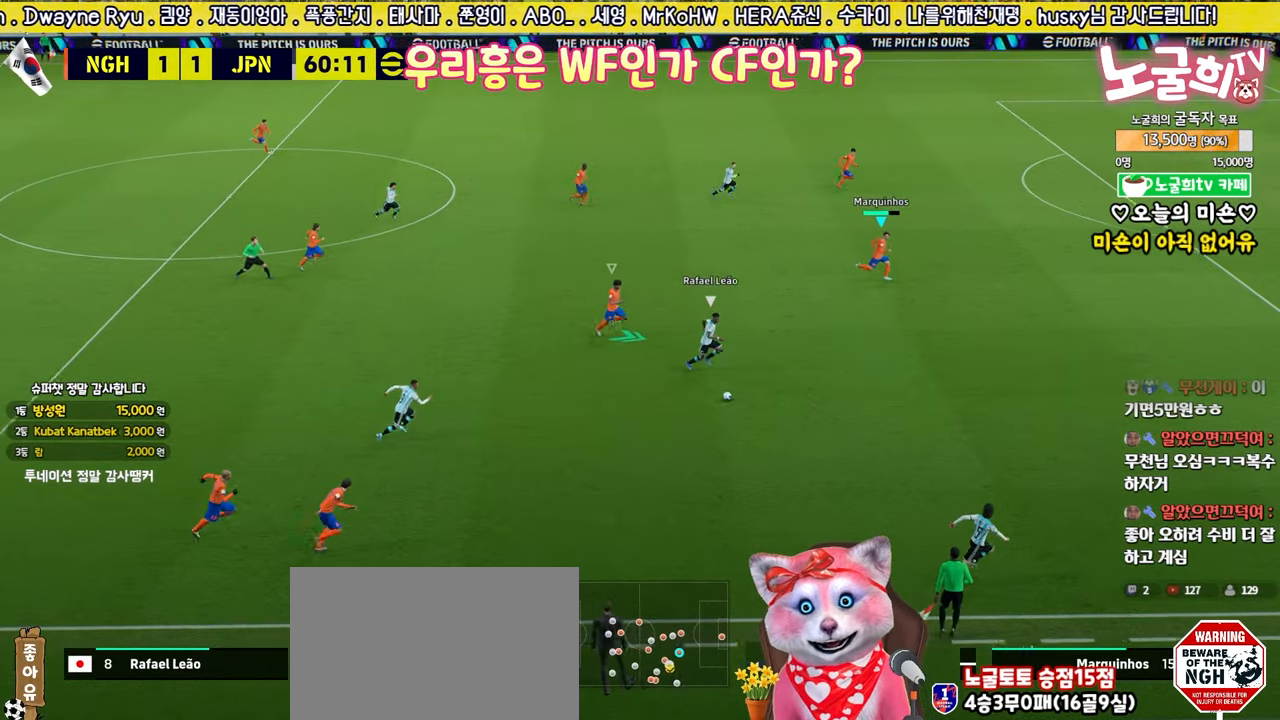
{"buttons": ["R2", "L3"], "left_stick": "down-right", "right_stick": "center", "events": [[100, "left_stick", "down-right"]]}
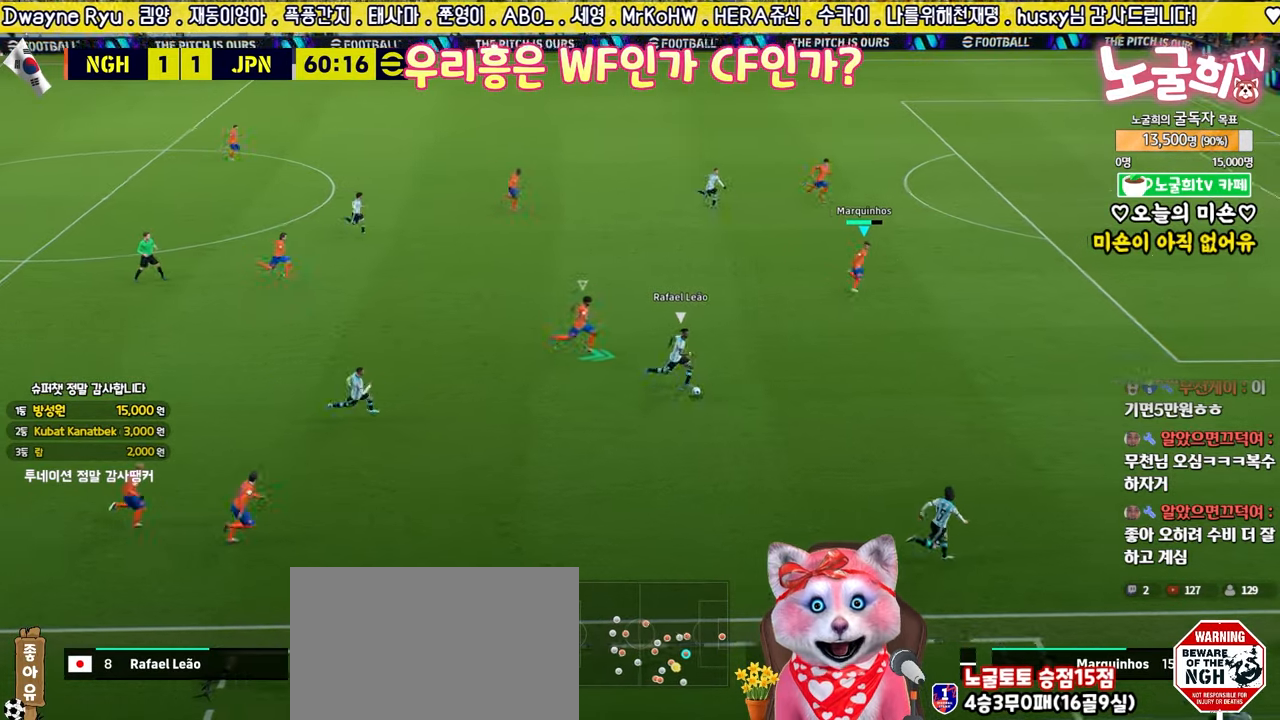
{"buttons": ["L2"], "left_stick": "up-right", "right_stick": "center", "events": [[100, "L3", "up"], [150, "R2", "up"], [233, "left_stick", "center"], [417, "left_stick", "up-right"], [500, "L2", "down"]]}
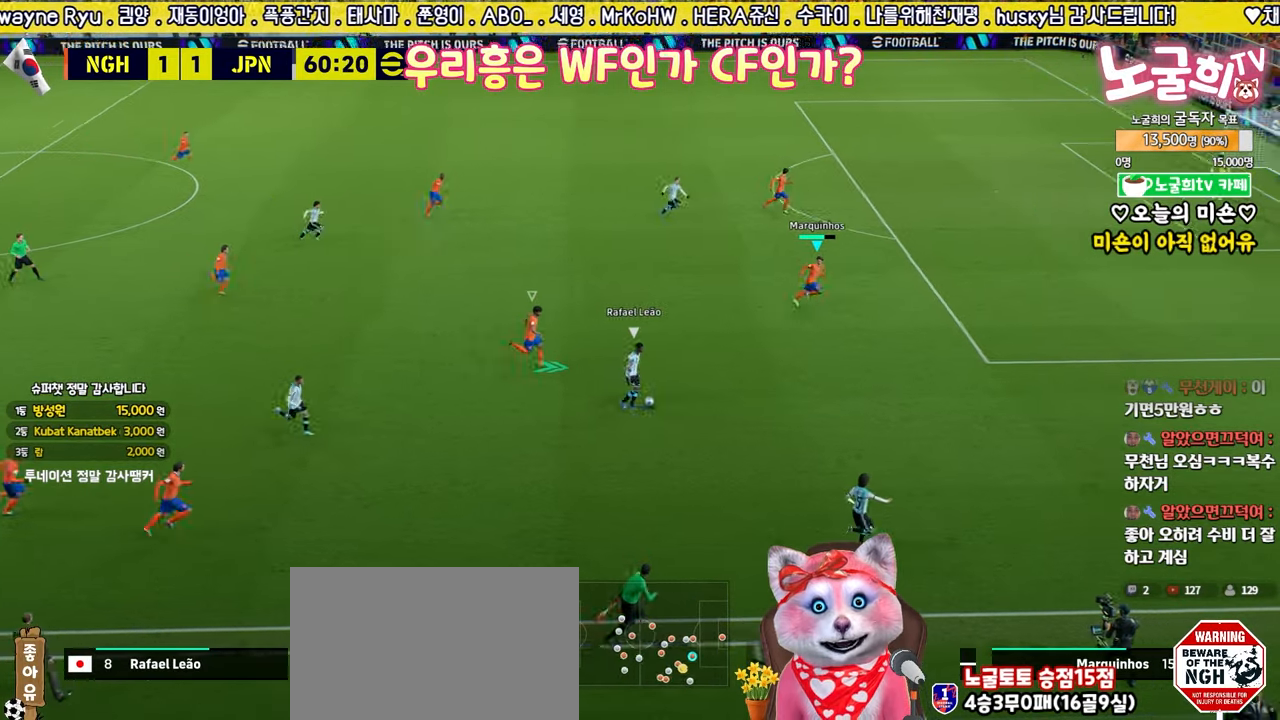
{"buttons": ["L2", "L3"], "left_stick": "right", "right_stick": "center", "events": [[17, "left_stick", "up"], [367, "left_stick", "up-right"], [483, "L3", "down"], [483, "left_stick", "right"]]}
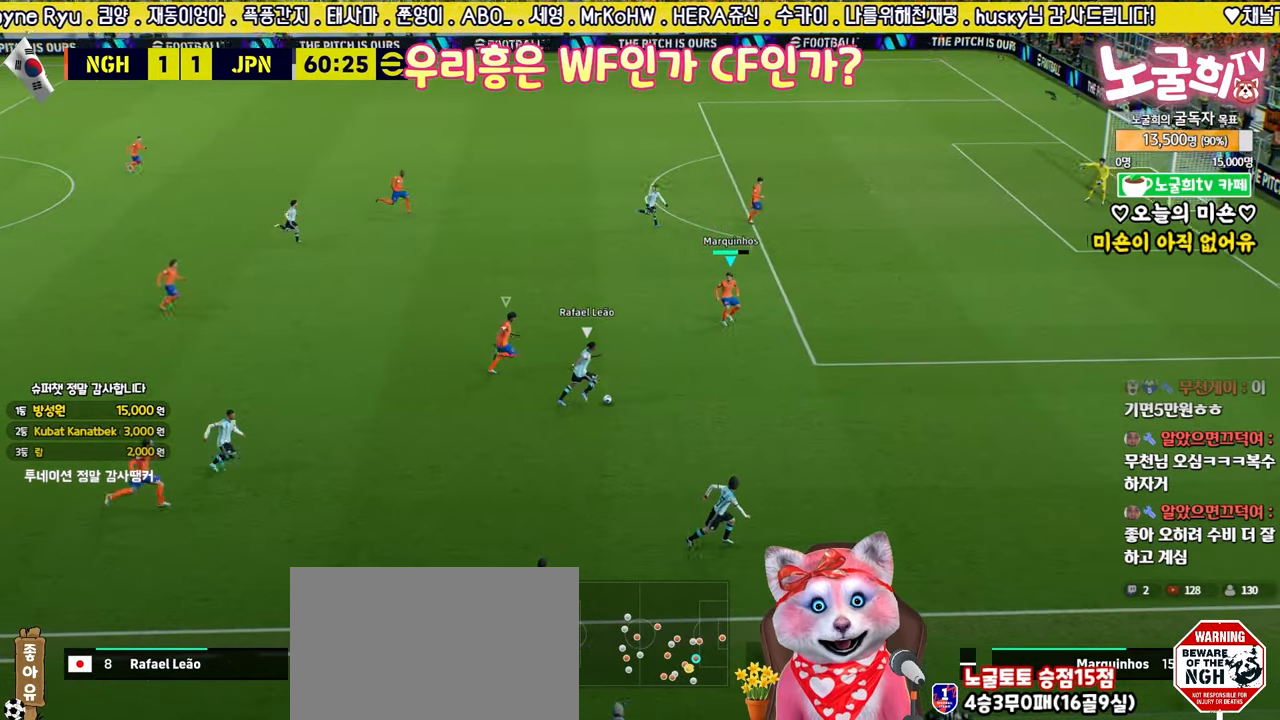
{"buttons": ["R2"], "left_stick": "down-right", "right_stick": "center", "events": [[50, "R2", "down"], [283, "left_stick", "down-right"], [317, "R1", "down"], [350, "L2", "up"], [450, "R1", "up"], [483, "L3", "up"]]}
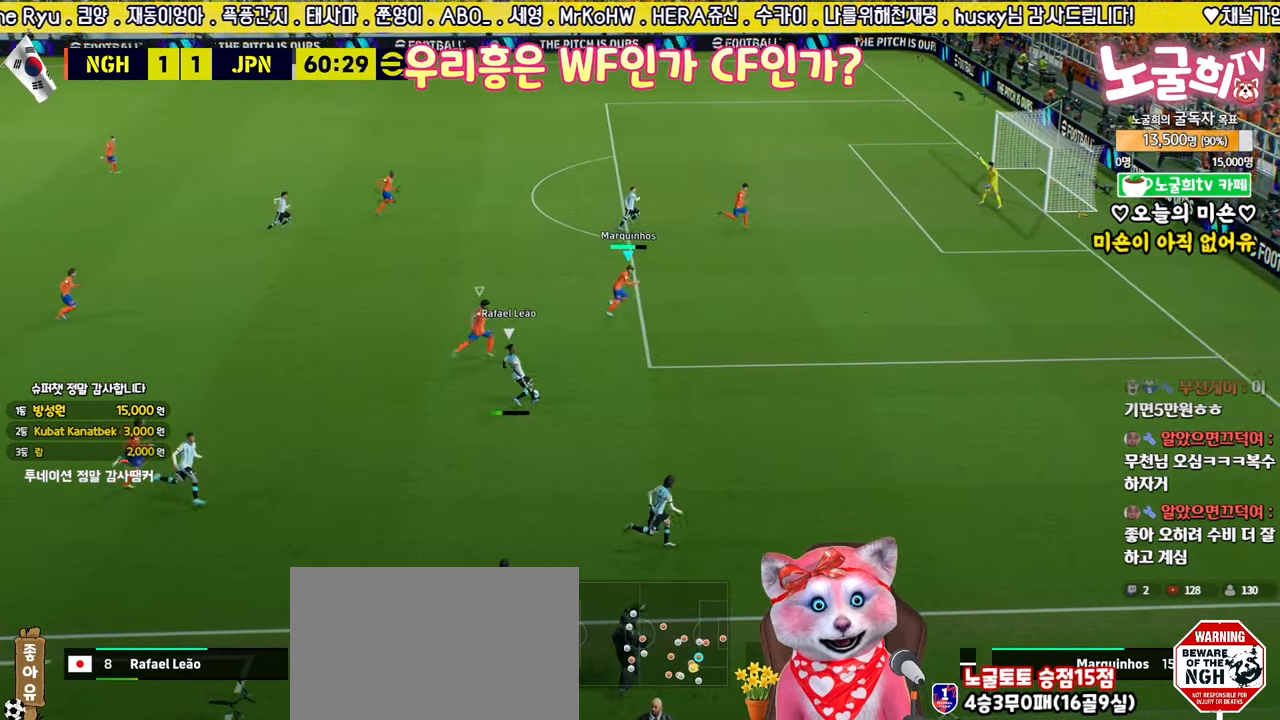
{"buttons": [], "left_stick": "up-left", "right_stick": "center", "events": [[67, "R2", "up"], [83, "left_stick", "center"], [133, "L2", "down"], [133, "left_stick", "down-right"], [200, "left_stick", "up-right"], [283, "left_stick", "up-left"], [483, "L2", "up"]]}
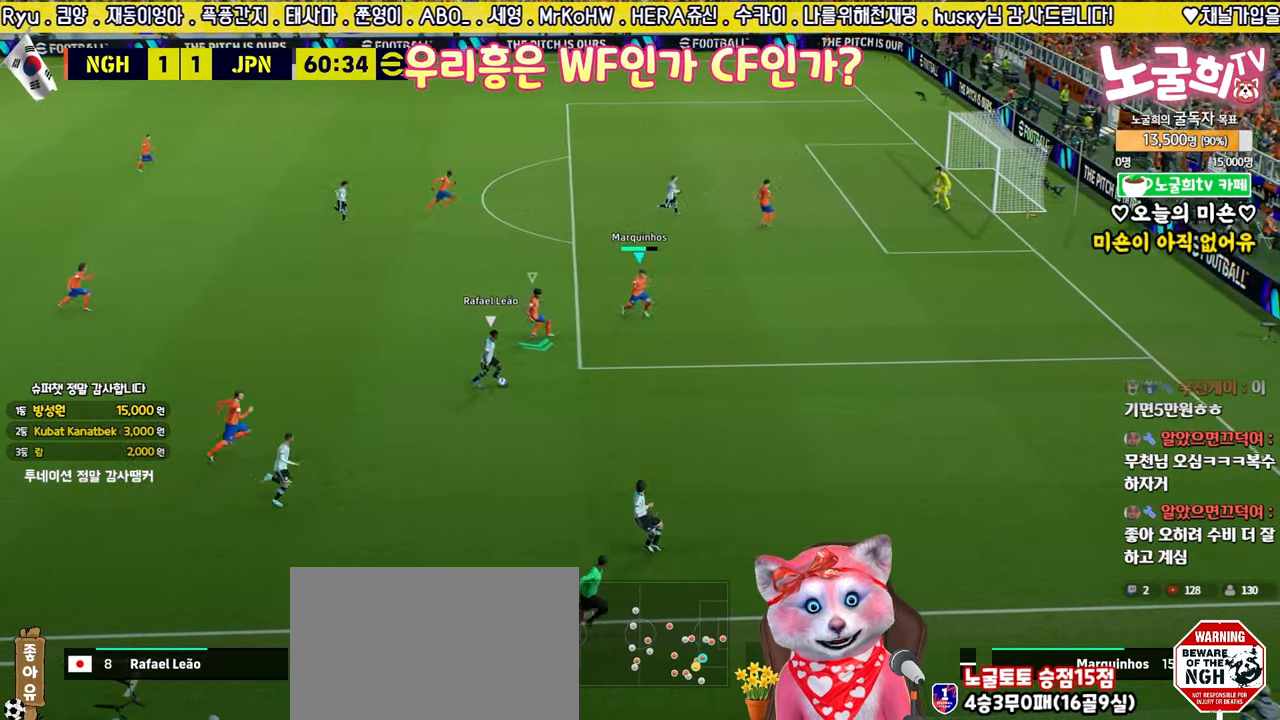
{"buttons": ["L2", "R2", "L3"], "left_stick": "right", "right_stick": "center", "events": [[83, "left_stick", "down-left"], [133, "left_stick", "down"], [167, "L2", "down"], [250, "left_stick", "down-right"], [367, "L3", "down"], [433, "R2", "down"], [433, "left_stick", "right"]]}
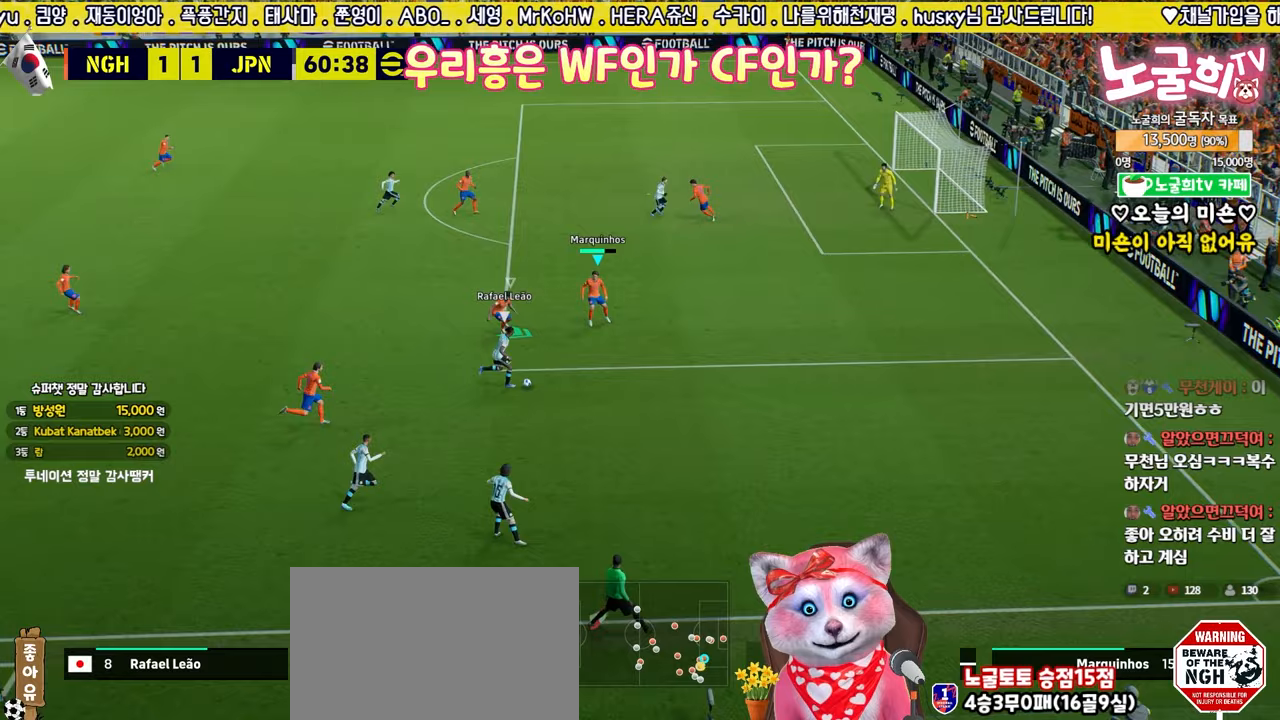
{"buttons": ["L2", "R2", "L3"], "left_stick": "up-right", "right_stick": "center", "events": [[467, "left_stick", "up-right"]]}
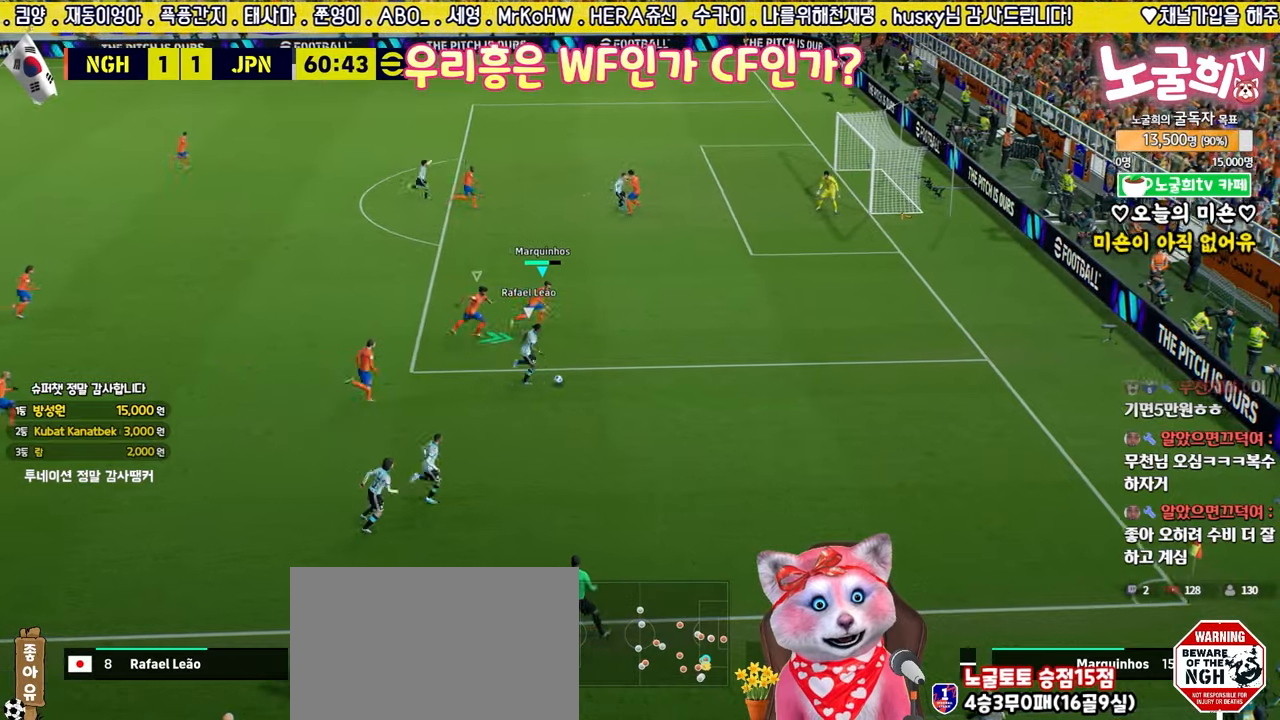
{"buttons": ["L2"], "left_stick": "up-right", "right_stick": "center", "events": [[150, "L2", "up"], [200, "R1", "down"], [300, "L3", "up"], [333, "R1", "up"], [400, "L2", "down"], [500, "R2", "up"]]}
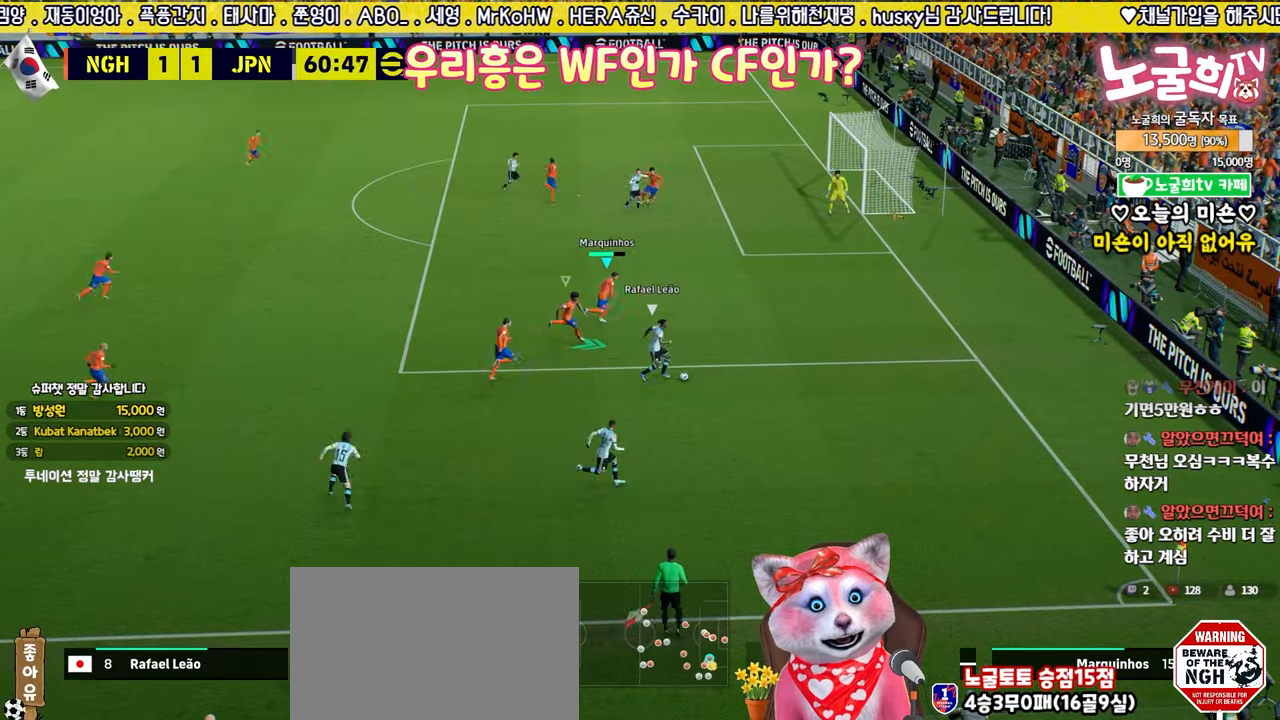
{"buttons": ["L1", "L2", "L3"], "left_stick": "down-left", "right_stick": "center", "events": [[67, "left_stick", "down-right"], [233, "left_stick", "down-left"], [500, "L1", "down"], [500, "L3", "down"]]}
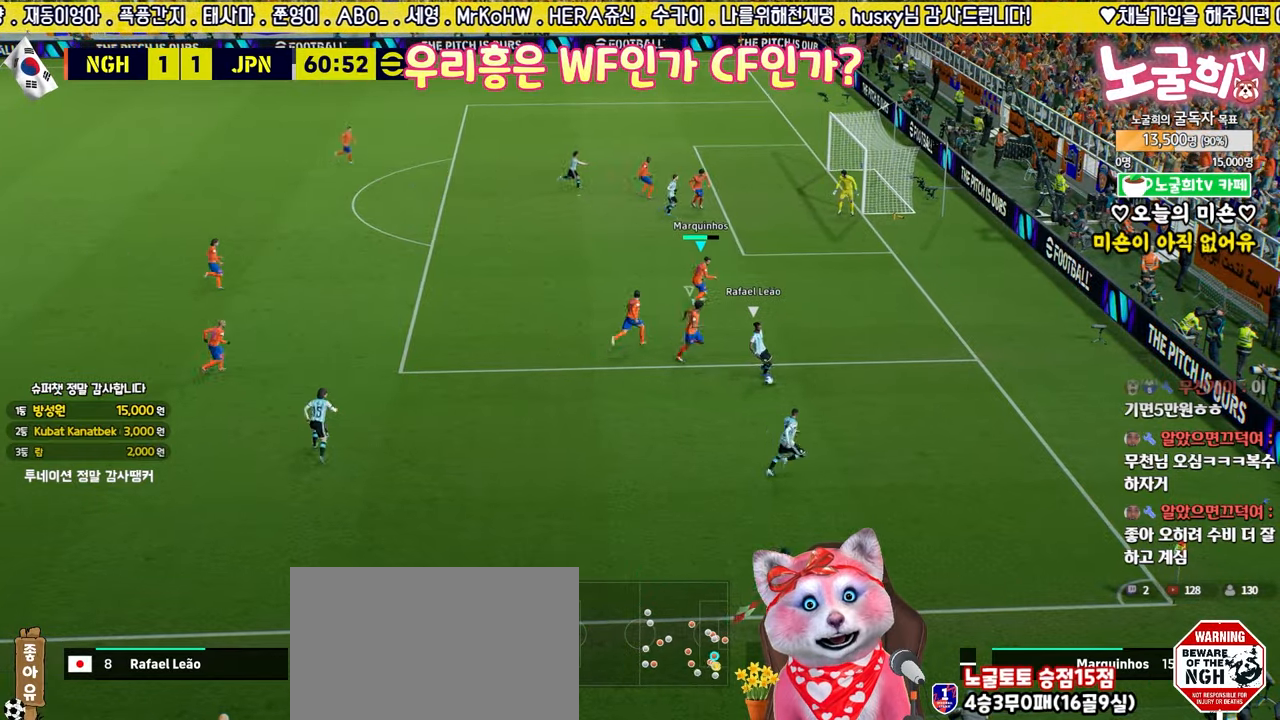
{"buttons": ["L2", "R2"], "left_stick": "left", "right_stick": "up-left", "events": [[83, "left_stick", "left"], [117, "L1", "up"], [433, "L3", "up"], [450, "right_stick", "up-left"], [467, "R2", "down"]]}
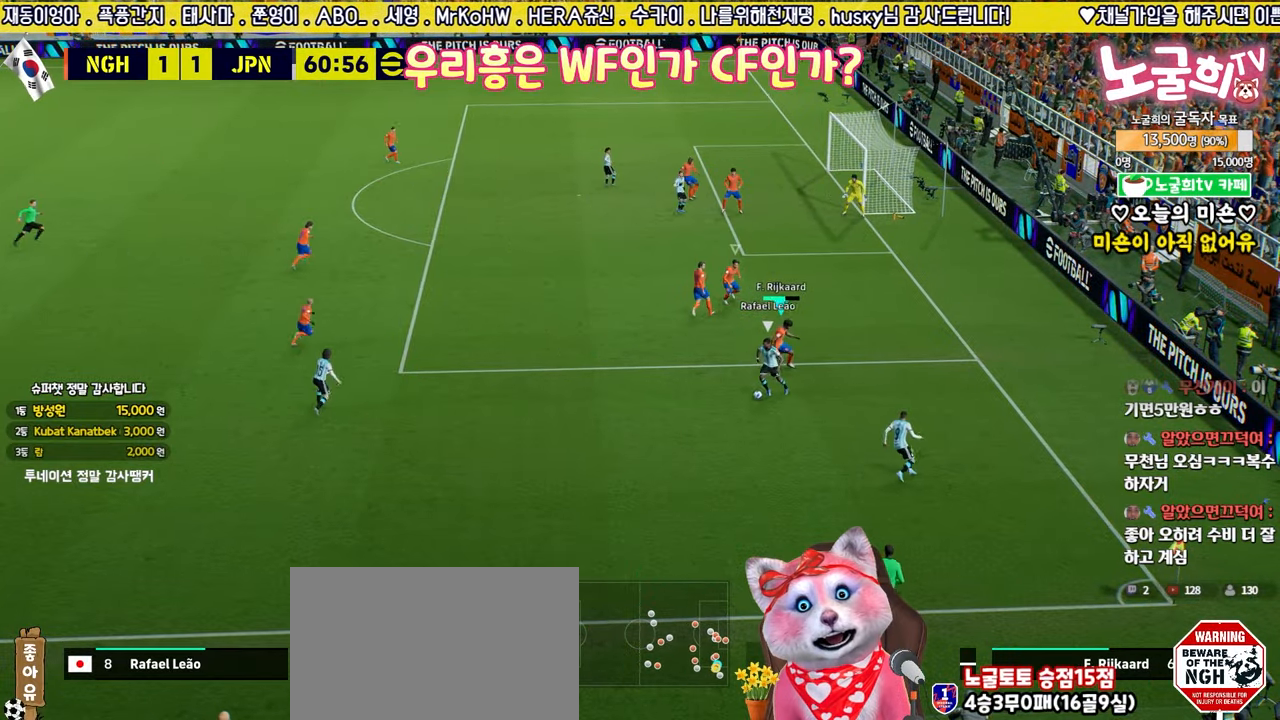
{"buttons": [], "left_stick": "left", "right_stick": "center", "events": [[33, "L2", "up"], [33, "right_stick", "center"], [117, "R1", "down"], [233, "R1", "up"], [467, "R2", "up"]]}